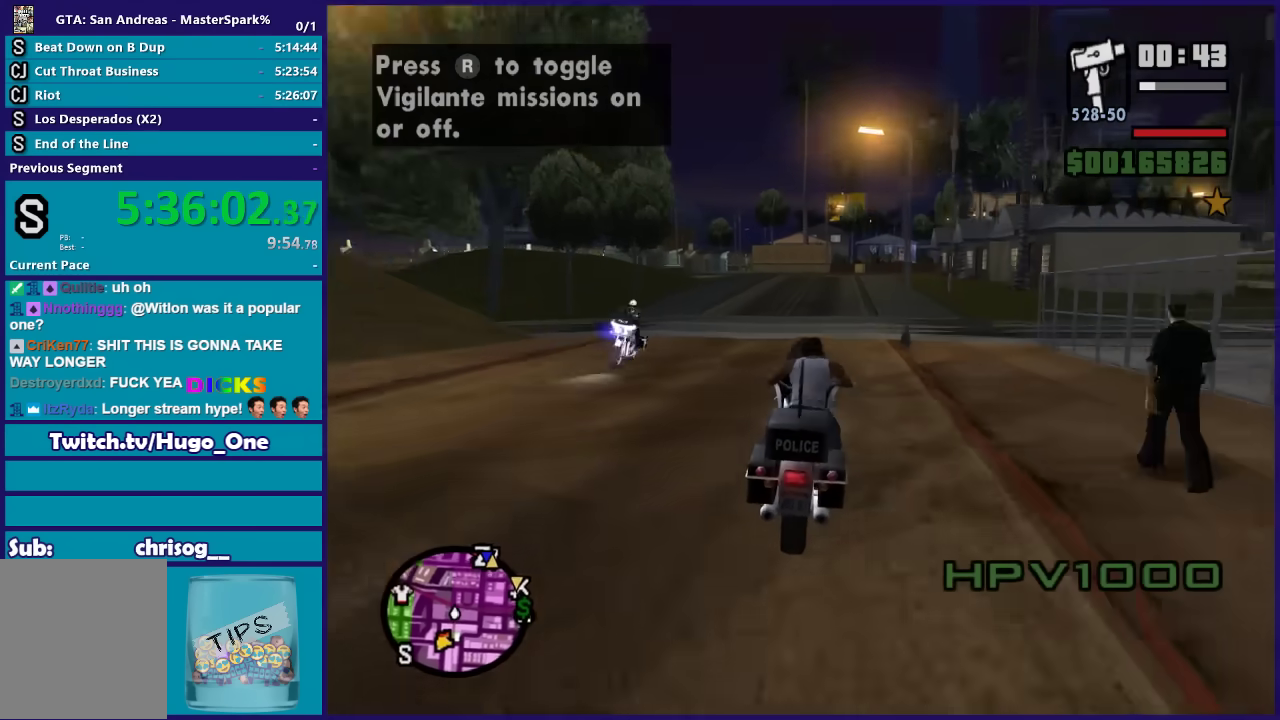
Gameplay with a controller (Xbox layout); each line is a JSON object with the inputs held at the frame after it. "events" lists button and stick changes between this image and that frame as [ms after this image, input, new state], when the widget could be followed in between.
{"buttons": ["R2"], "left_stick": "right", "right_stick": "center", "events": [[100, "left_stick", "up"], [166, "left_stick", "up-left"], [300, "left_stick", "center"], [367, "left_stick", "up-left"], [500, "left_stick", "right"]]}
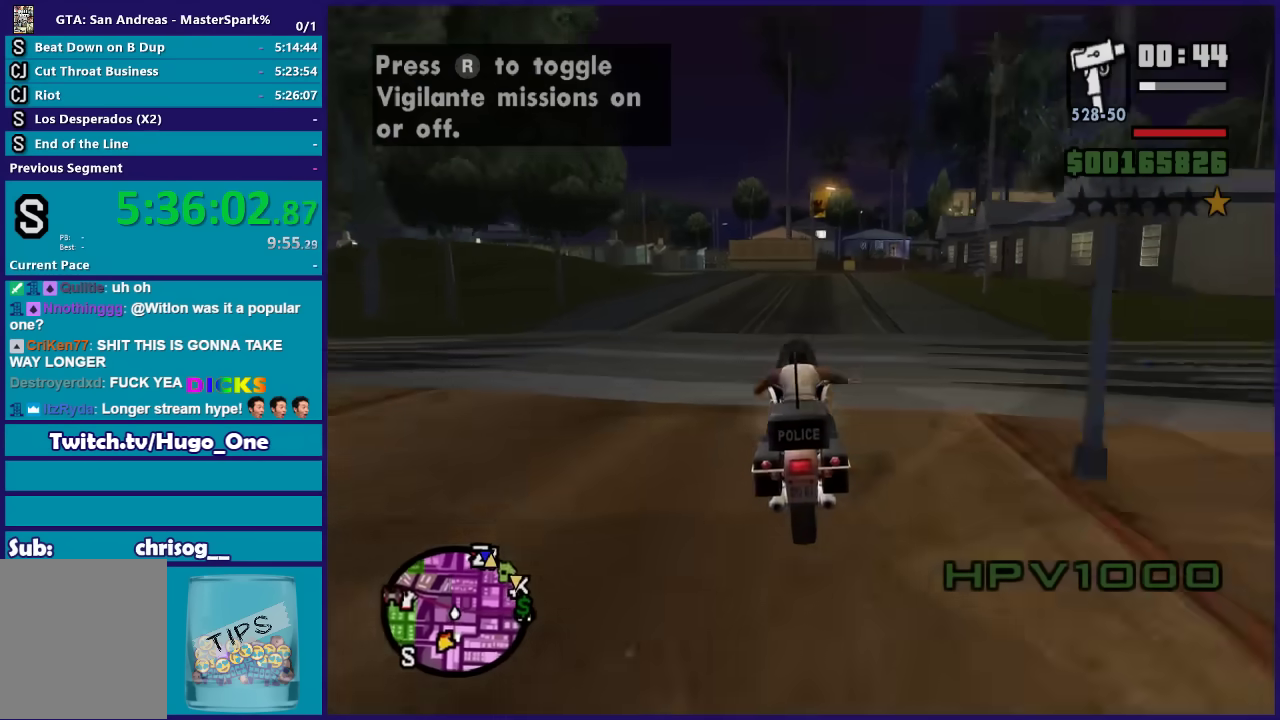
{"buttons": ["R2"], "left_stick": "center", "right_stick": "down-right", "events": [[67, "left_stick", "center"], [167, "left_stick", "up"], [300, "left_stick", "up-right"], [401, "left_stick", "center"], [401, "right_stick", "down-right"]]}
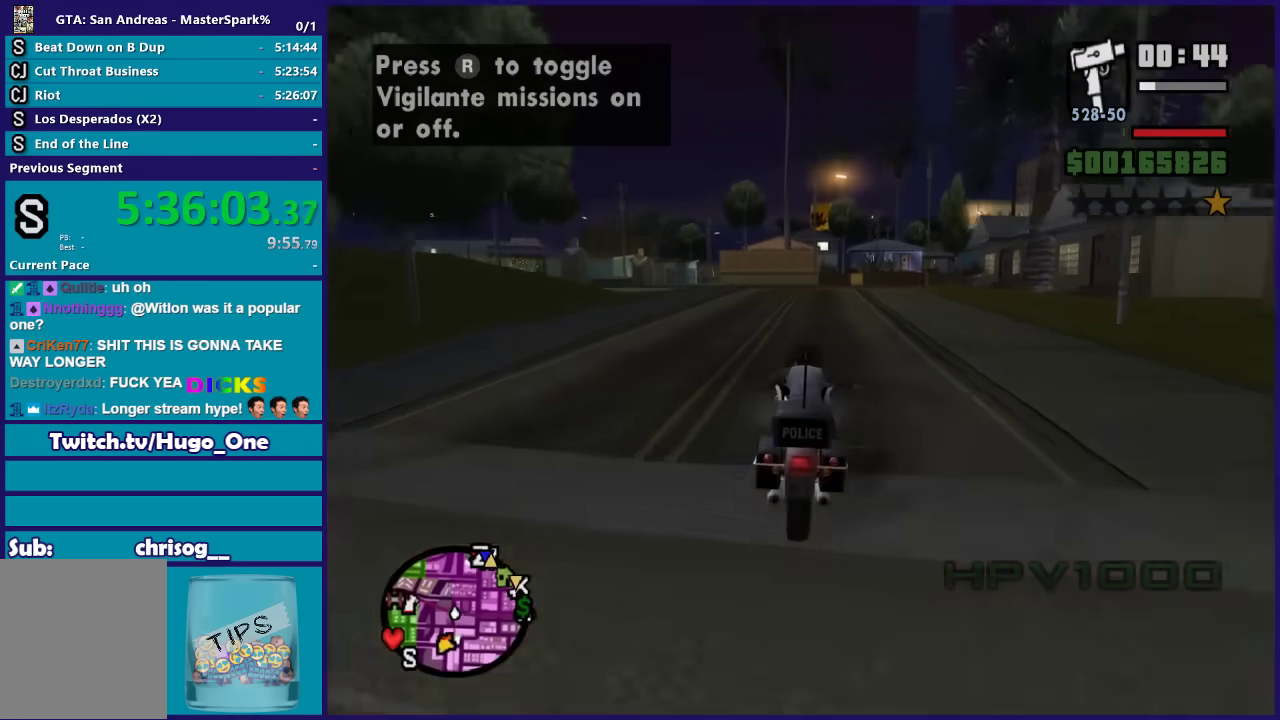
{"buttons": ["R2"], "left_stick": "right", "right_stick": "down-right", "events": [[500, "left_stick", "right"]]}
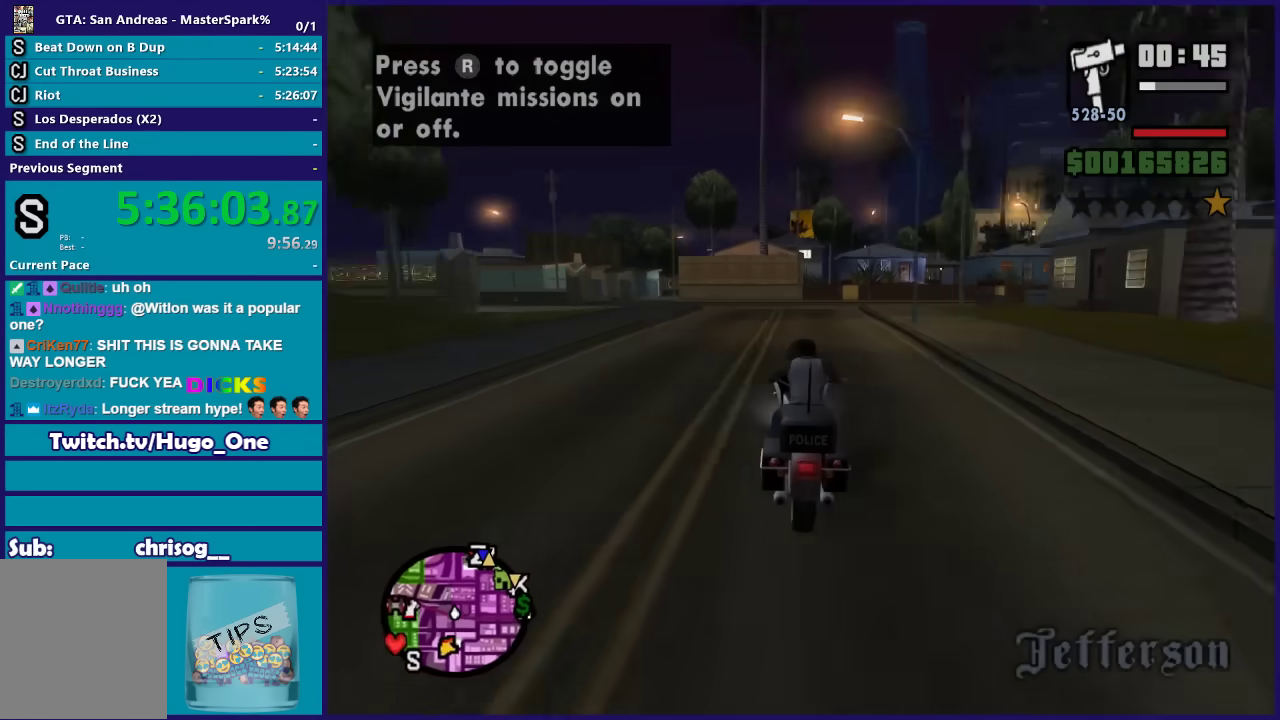
{"buttons": ["L2"], "left_stick": "right", "right_stick": "down-right", "events": [[200, "left_stick", "center"], [300, "L2", "down"], [300, "R2", "up"], [300, "left_stick", "right"]]}
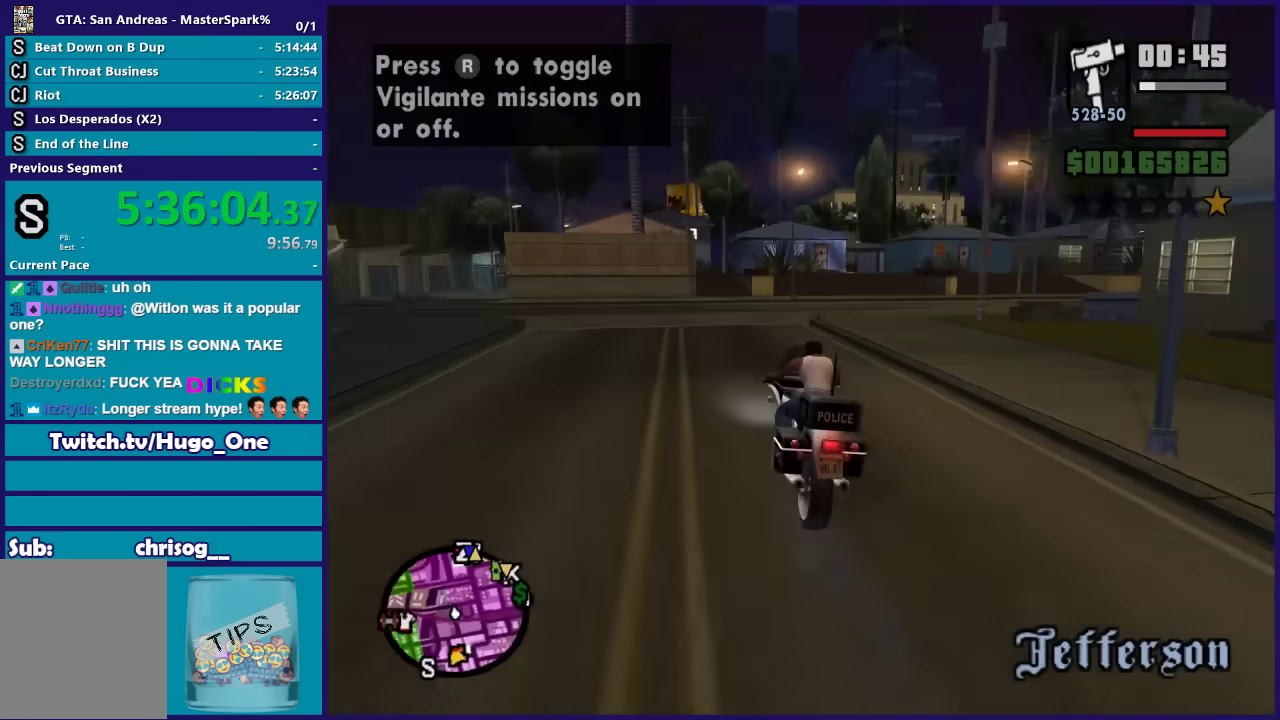
{"buttons": [], "left_stick": "right", "right_stick": "down-right", "events": [[467, "L2", "up"]]}
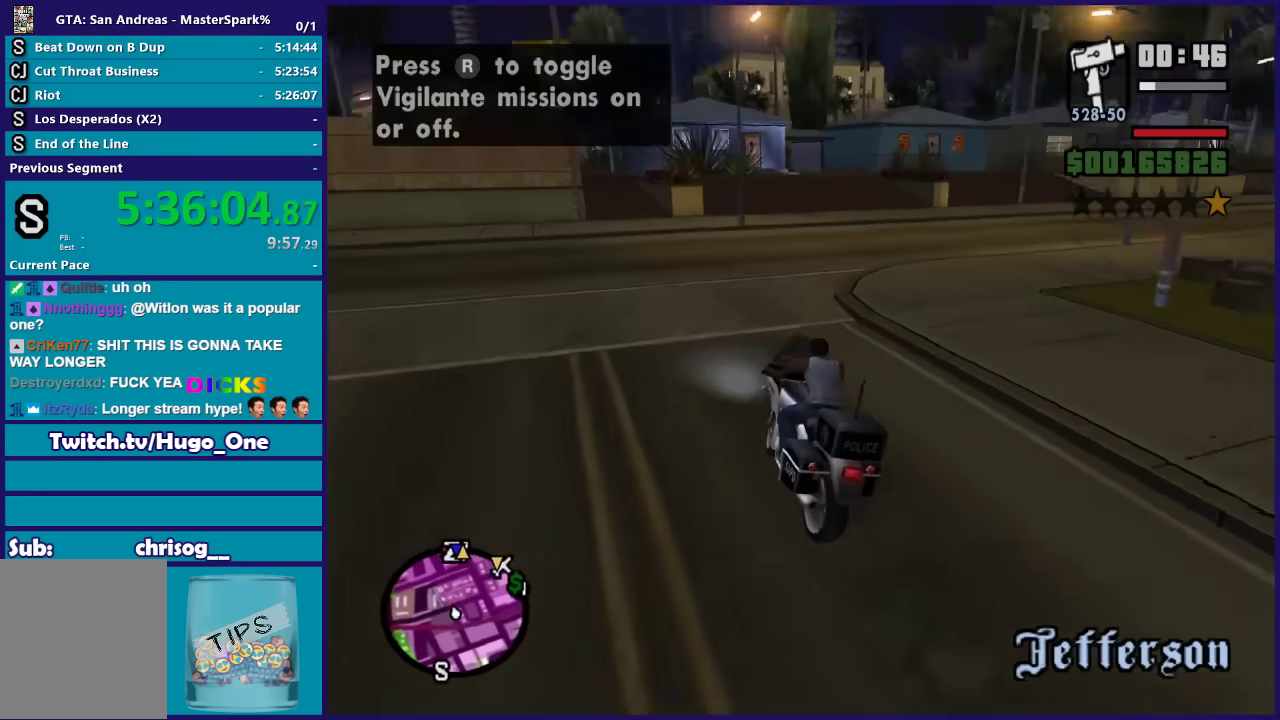
{"buttons": ["R2"], "left_stick": "right", "right_stick": "right", "events": [[401, "R2", "down"], [501, "right_stick", "right"]]}
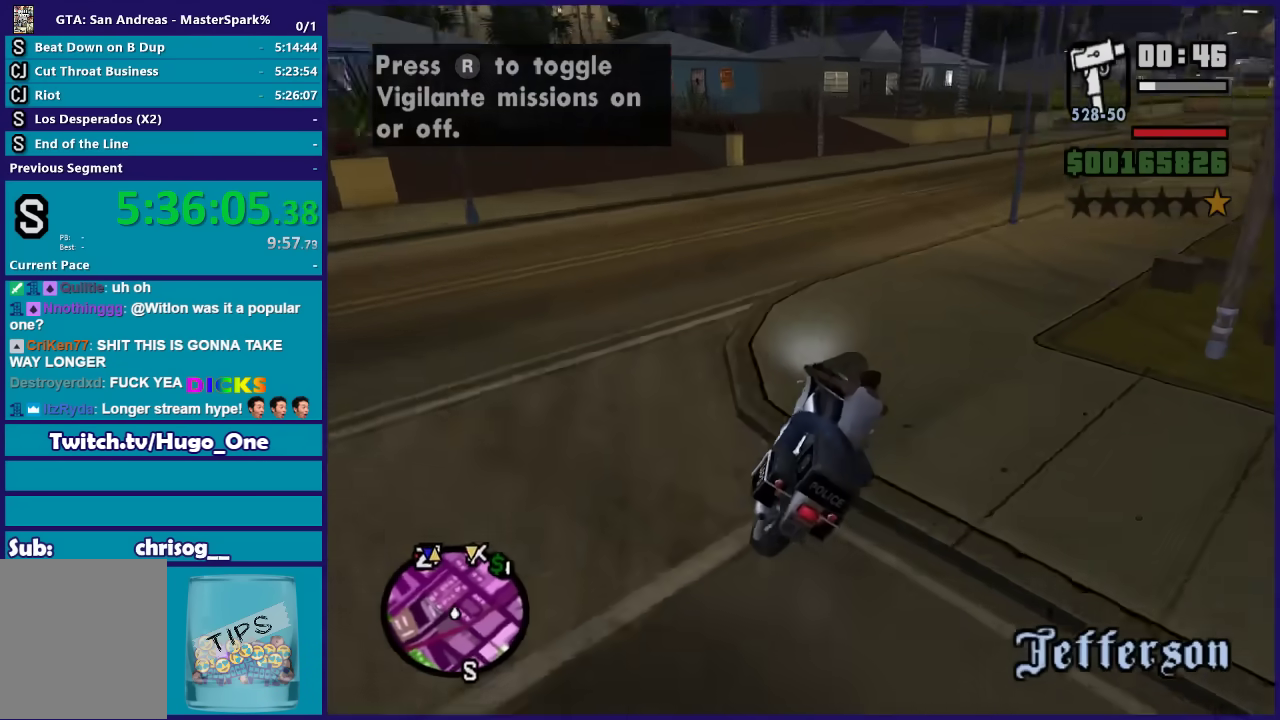
{"buttons": ["R2"], "left_stick": "center", "right_stick": "down-right", "events": [[200, "right_stick", "down-right"], [467, "left_stick", "center"]]}
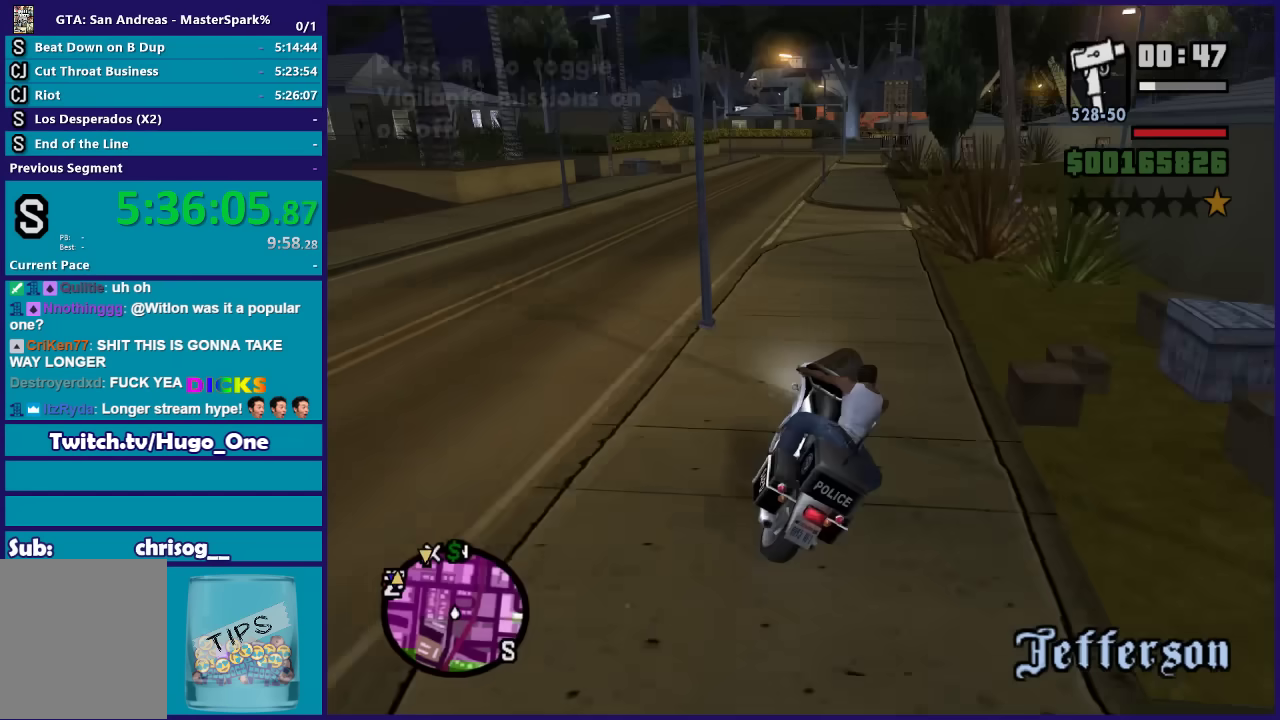
{"buttons": ["R2"], "left_stick": "center", "right_stick": "down", "events": [[200, "left_stick", "left"], [300, "left_stick", "center"], [367, "left_stick", "right"], [501, "left_stick", "center"], [501, "right_stick", "down"]]}
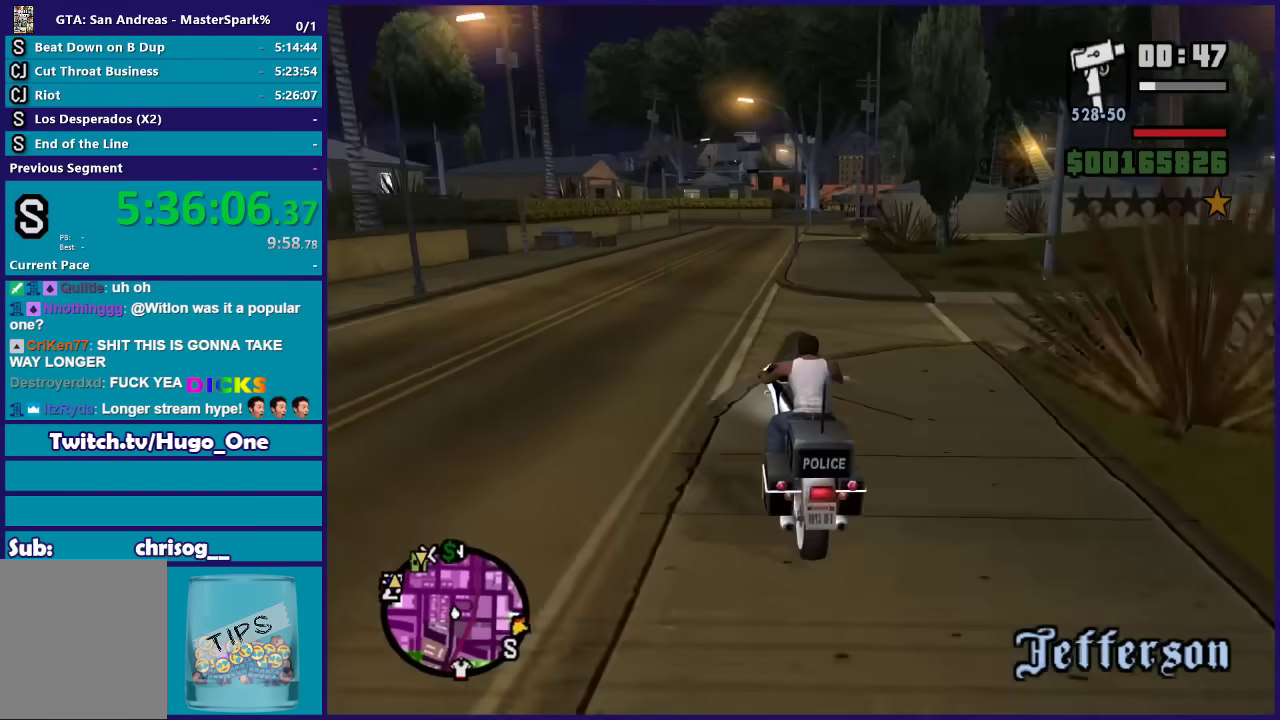
{"buttons": ["R2"], "left_stick": "center", "right_stick": "down-right", "events": [[66, "left_stick", "left"], [66, "right_stick", "down-right"], [200, "left_stick", "right"], [400, "left_stick", "center"]]}
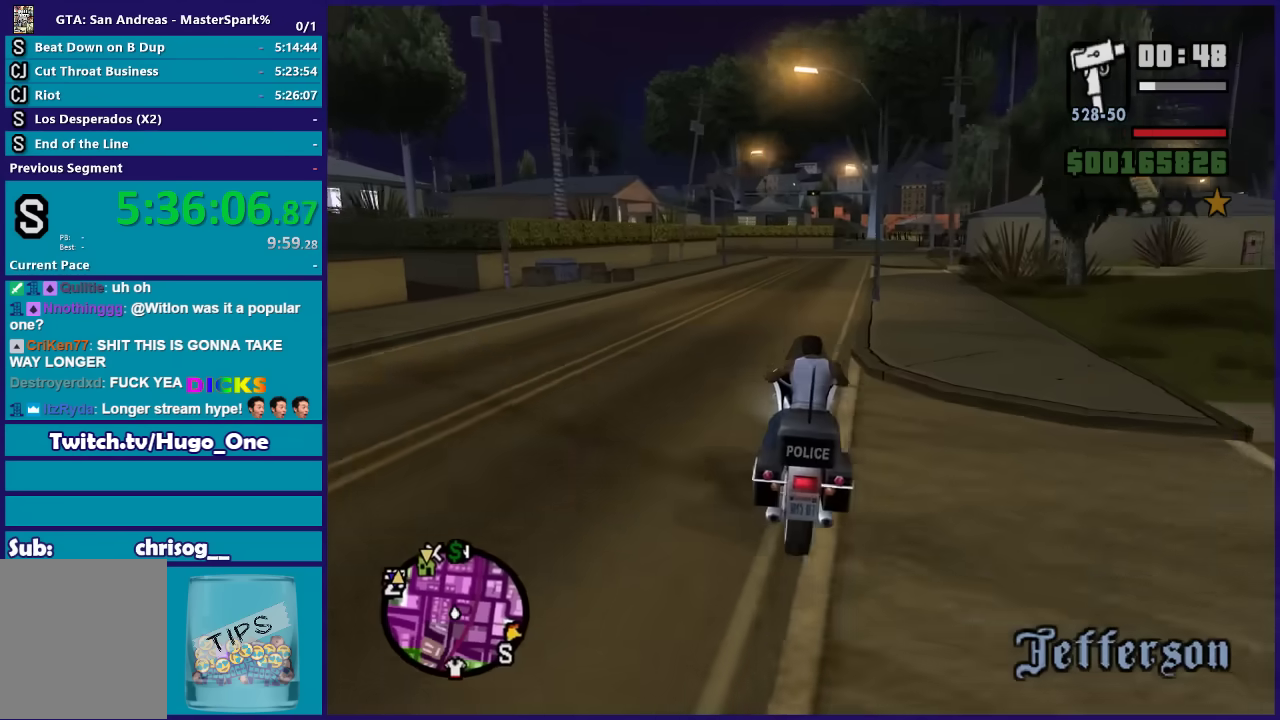
{"buttons": ["R2"], "left_stick": "center", "right_stick": "down-right", "events": [[167, "left_stick", "up-left"], [300, "left_stick", "right"], [401, "left_stick", "center"]]}
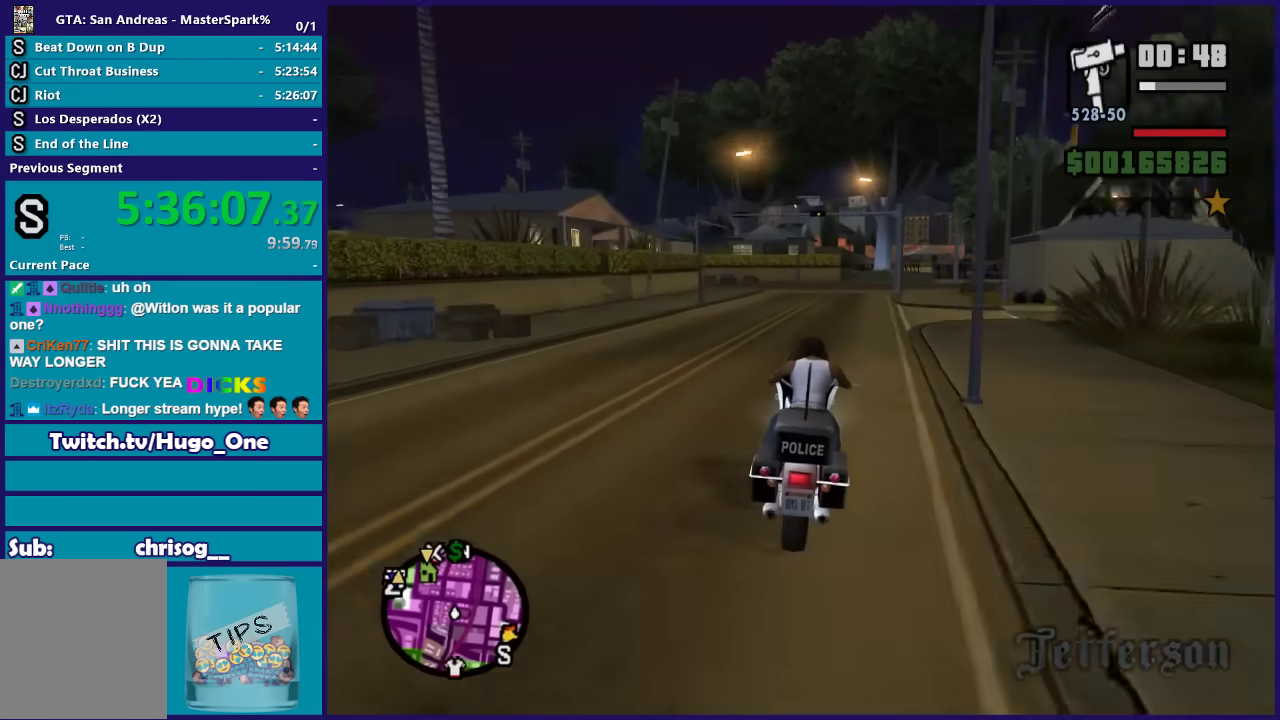
{"buttons": ["R2"], "left_stick": "center", "right_stick": "center", "events": [[33, "right_stick", "down"], [267, "right_stick", "center"]]}
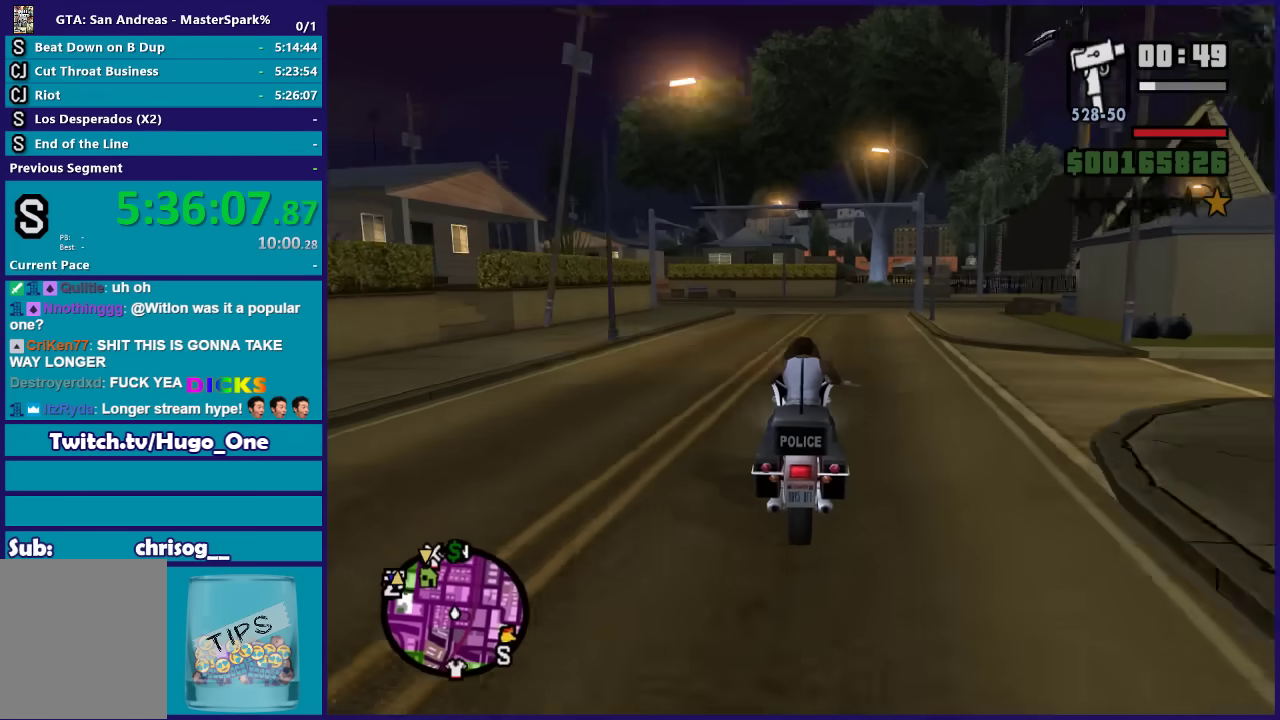
{"buttons": ["L2"], "left_stick": "left", "right_stick": "down-left", "events": [[200, "right_stick", "down"], [334, "right_stick", "down-left"], [401, "left_stick", "left"], [501, "L2", "down"], [501, "R2", "up"]]}
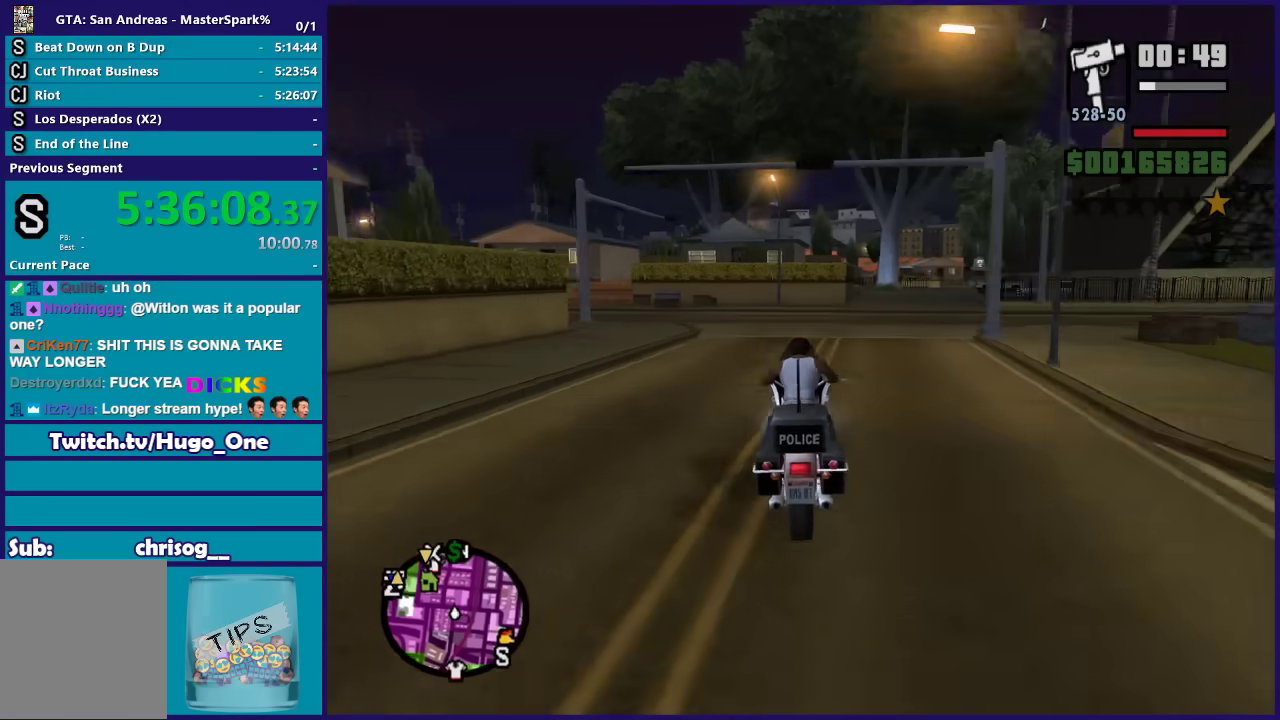
{"buttons": ["L2"], "left_stick": "left", "right_stick": "down-left", "events": [[167, "L2", "up"], [167, "left_stick", "center"], [367, "left_stick", "left"], [400, "L2", "down"]]}
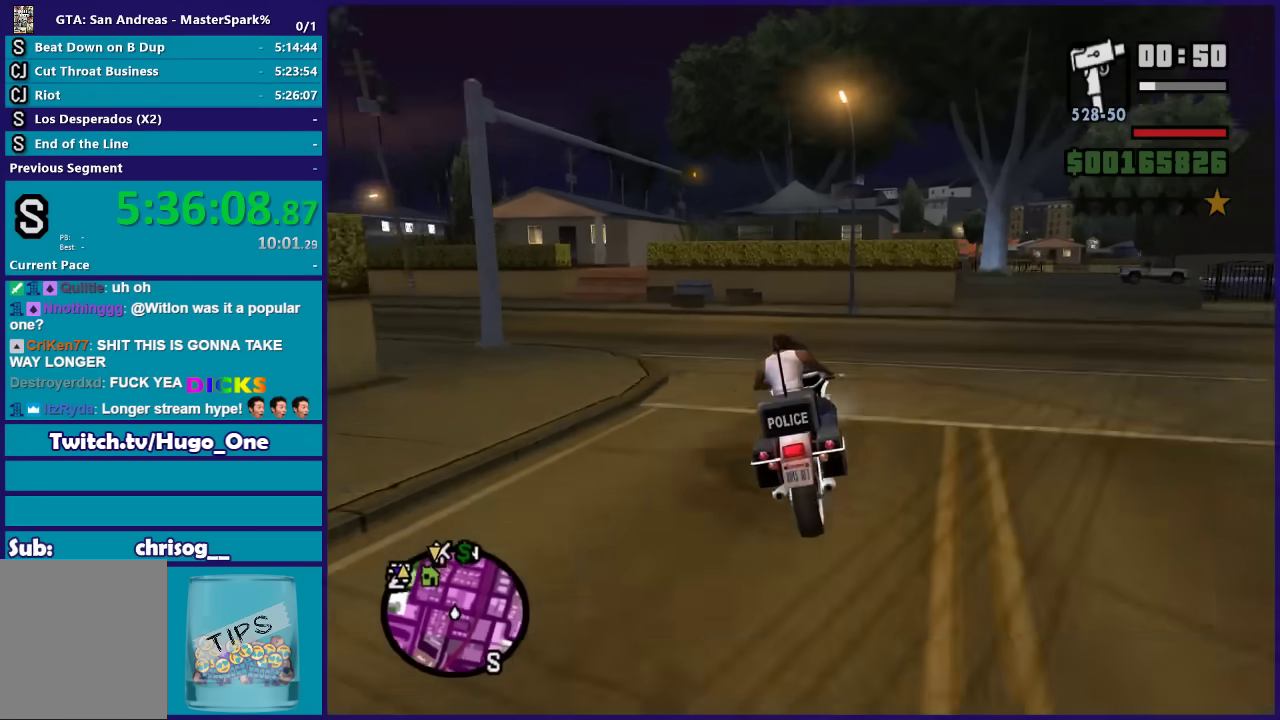
{"buttons": [], "left_stick": "left", "right_stick": "down-left", "events": [[100, "L2", "up"], [200, "right_stick", "center"], [300, "right_stick", "down-left"]]}
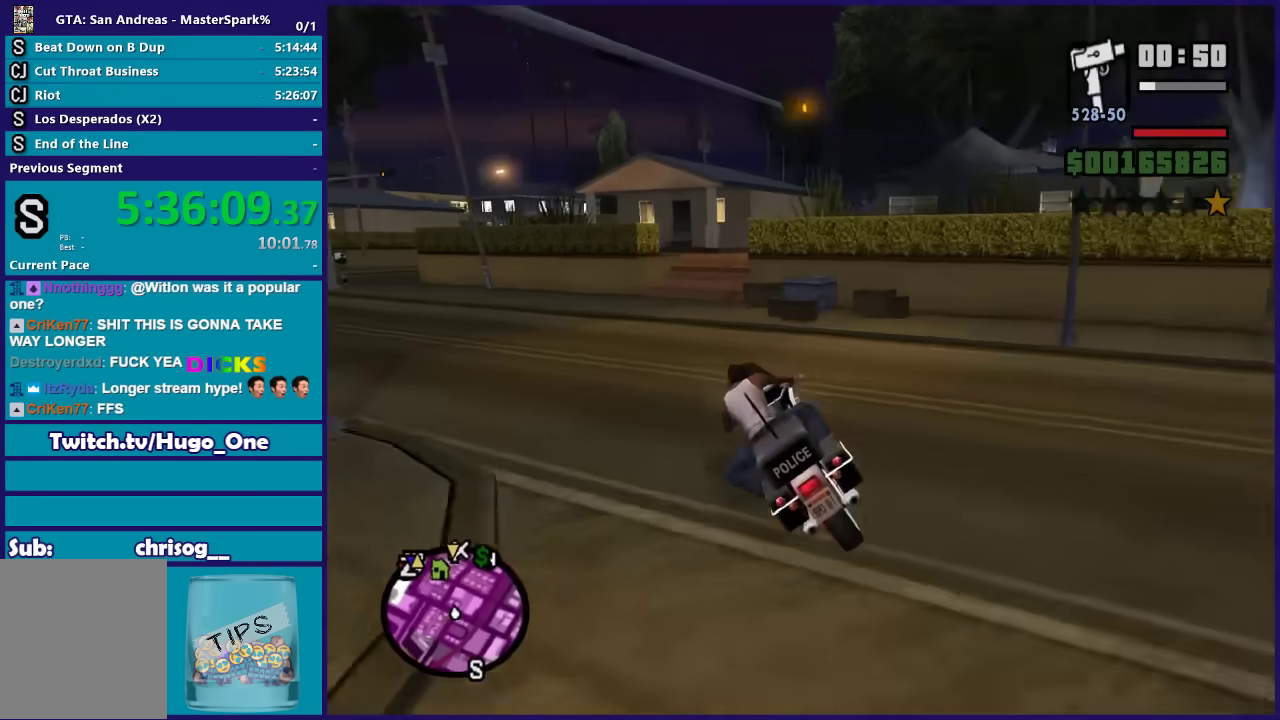
{"buttons": ["R2"], "left_stick": "left", "right_stick": "down-left", "events": [[267, "R2", "down"]]}
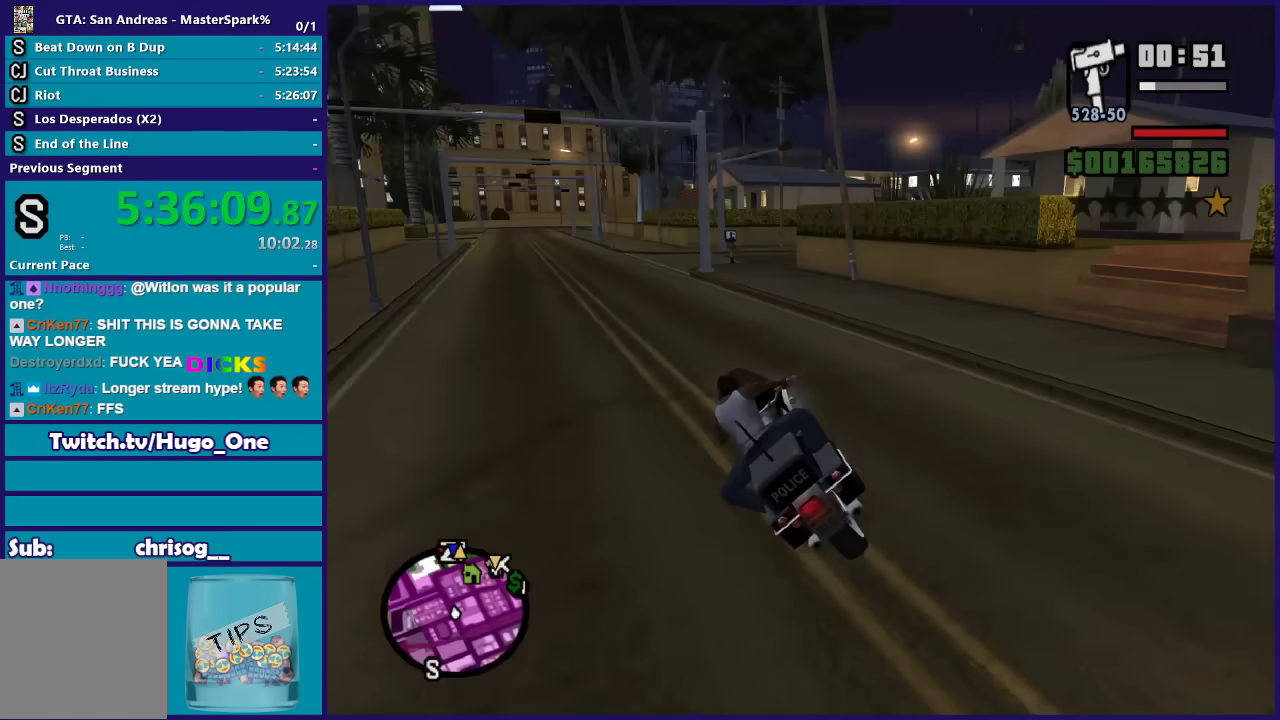
{"buttons": ["R2"], "left_stick": "center", "right_stick": "center", "events": [[100, "right_stick", "center"], [200, "left_stick", "center"], [367, "left_stick", "left"], [501, "left_stick", "center"]]}
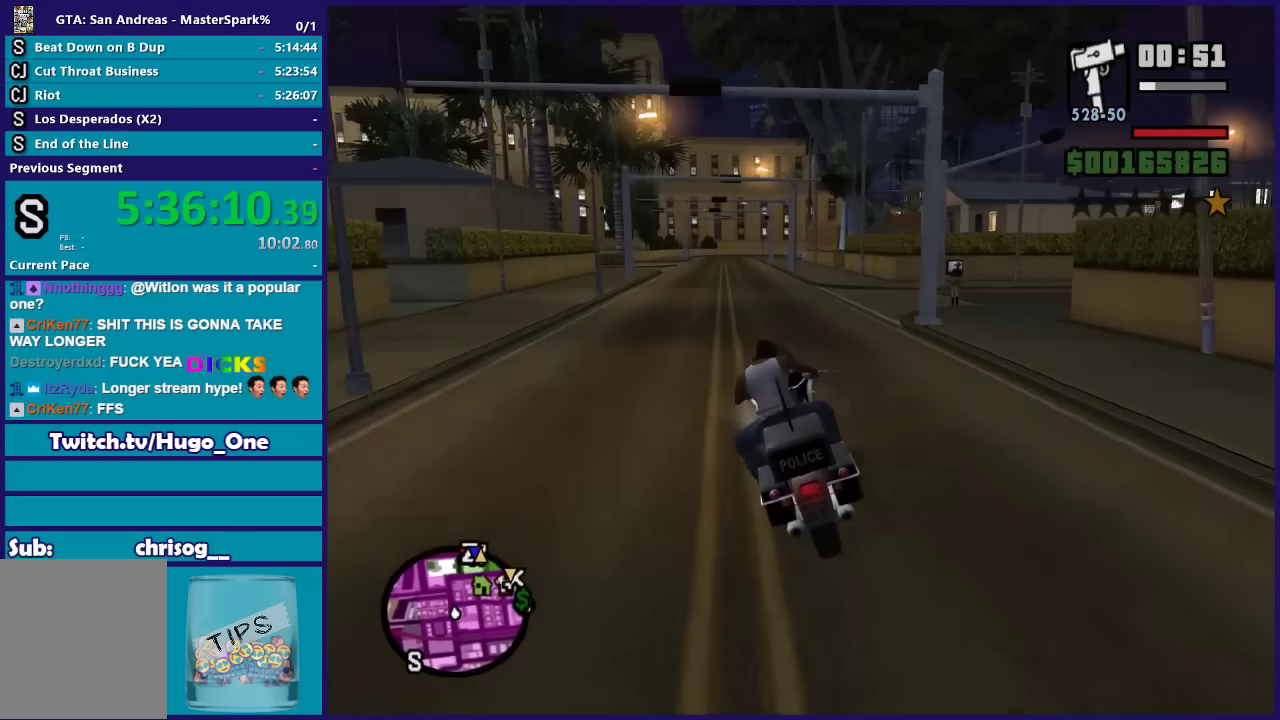
{"buttons": ["L2"], "left_stick": "right", "right_stick": "down-right", "events": [[200, "left_stick", "right"], [200, "right_stick", "down-right"], [267, "R2", "up"], [400, "L2", "down"]]}
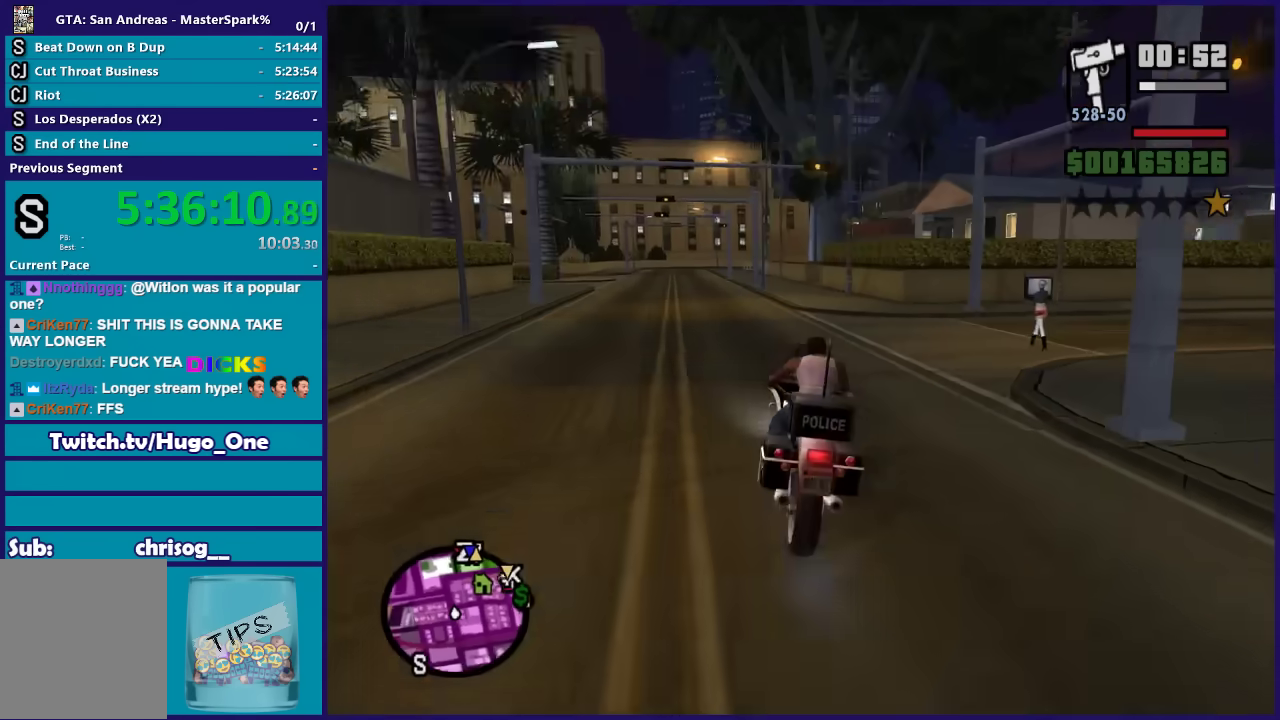
{"buttons": ["R2"], "left_stick": "right", "right_stick": "down-right", "events": [[300, "L2", "up"], [501, "R2", "down"]]}
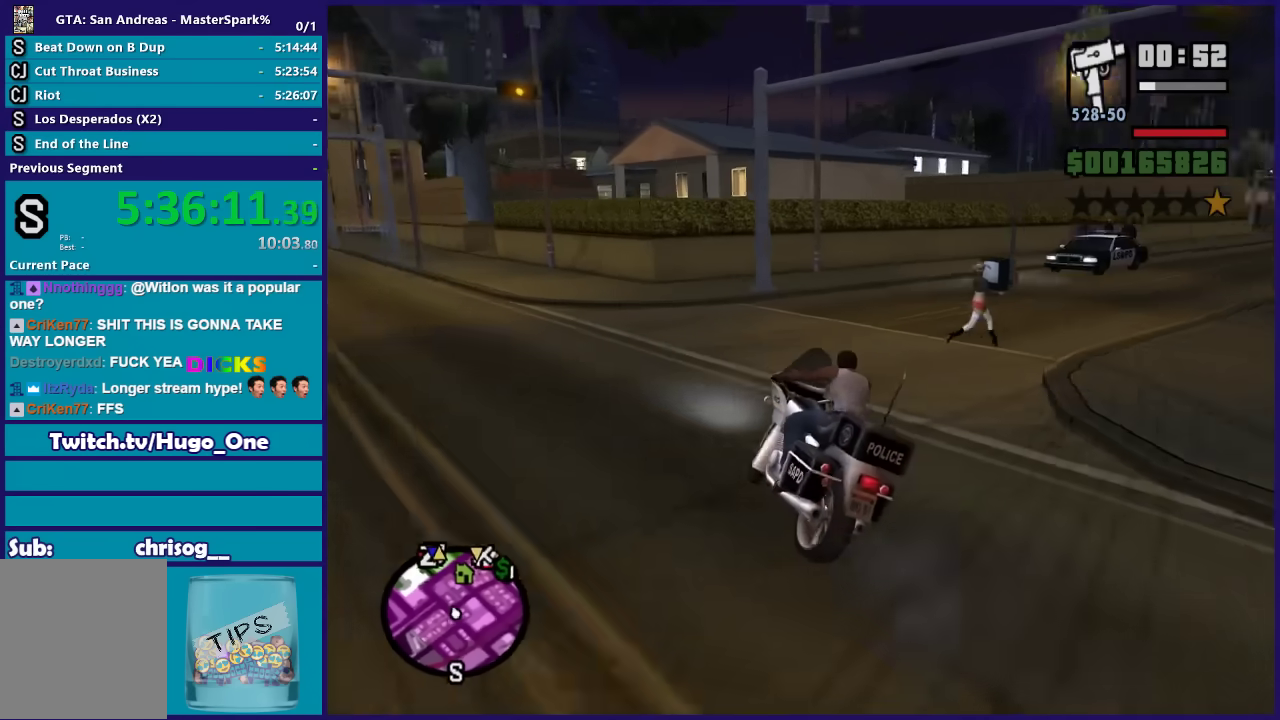
{"buttons": ["R2"], "left_stick": "right", "right_stick": "down-right", "events": []}
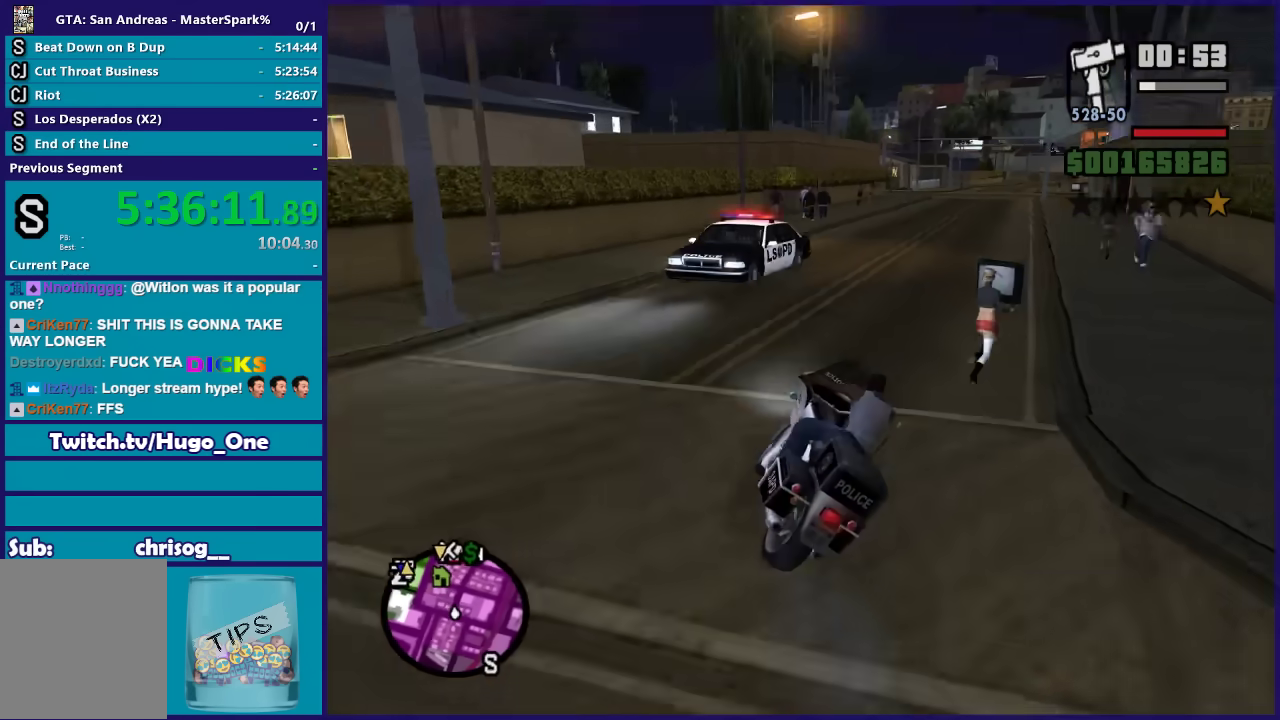
{"buttons": ["R2"], "left_stick": "center", "right_stick": "down", "events": [[167, "left_stick", "center"], [200, "right_stick", "down"], [300, "left_stick", "right"], [501, "left_stick", "center"]]}
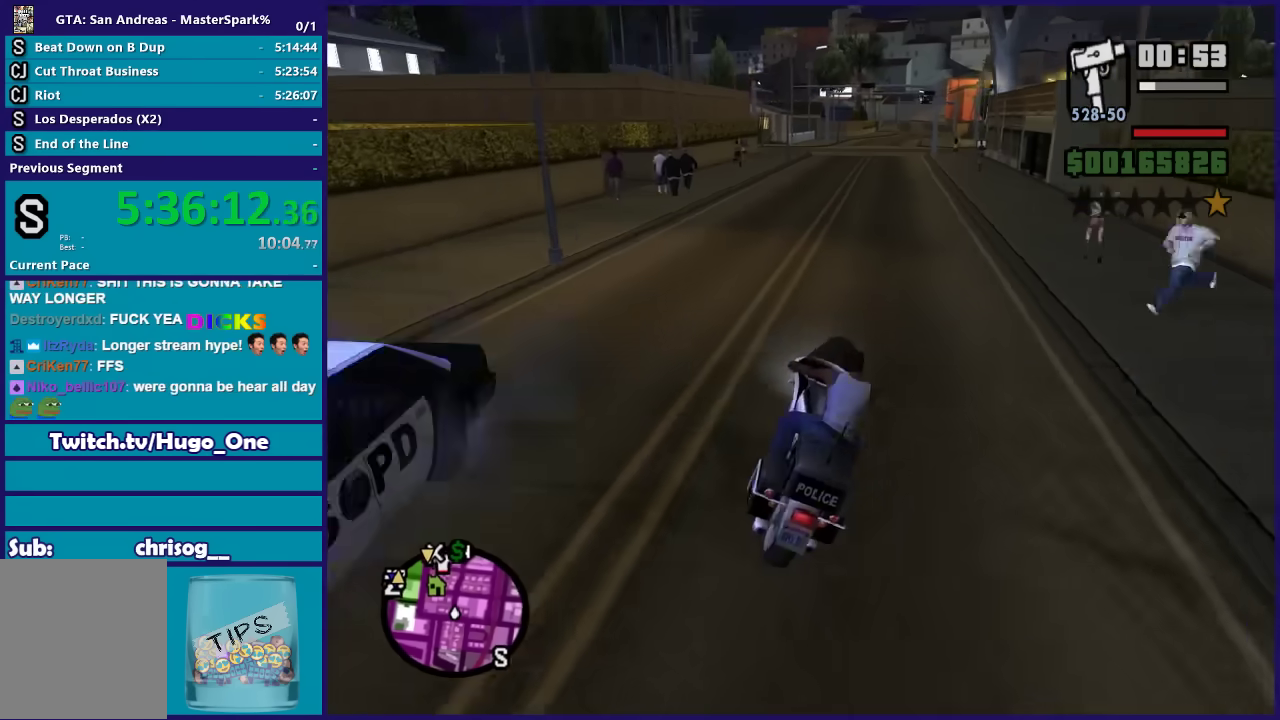
{"buttons": [], "left_stick": "center", "right_stick": "down-left", "events": [[200, "left_stick", "right"], [400, "left_stick", "center"], [400, "right_stick", "down-left"], [500, "R2", "up"]]}
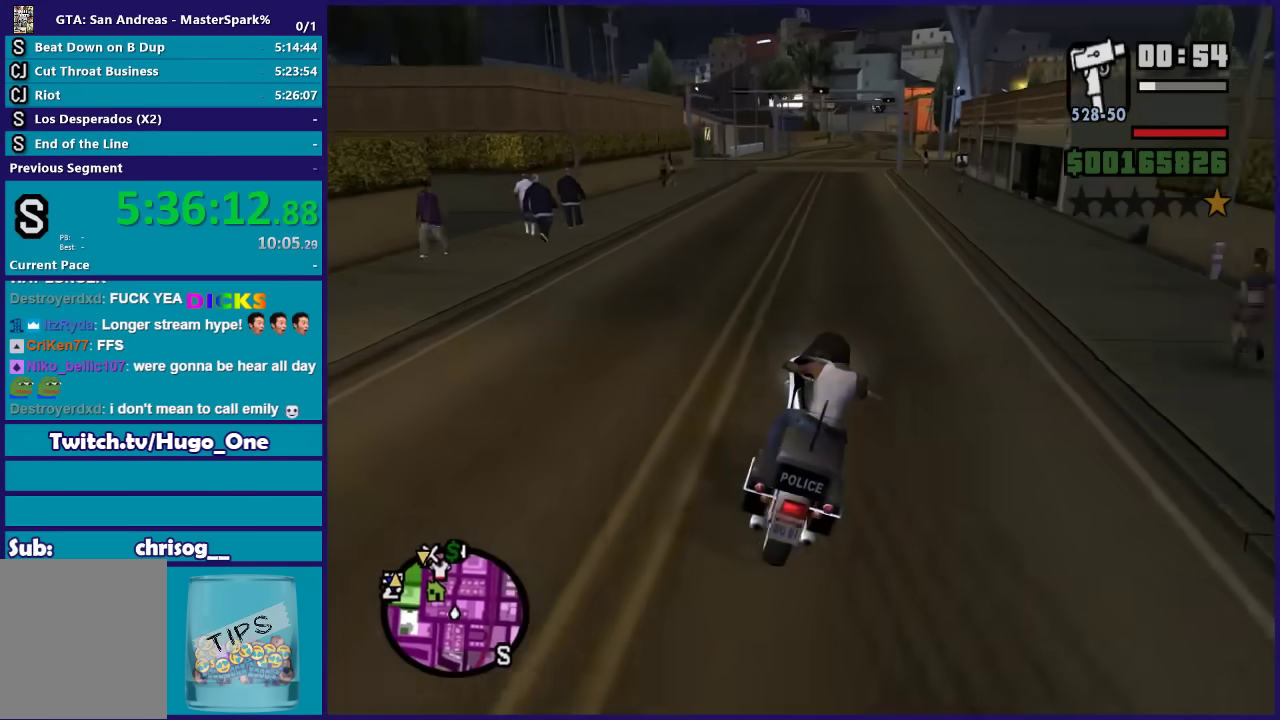
{"buttons": ["Y", "L2"], "left_stick": "center", "right_stick": "center", "events": [[100, "L2", "down"], [100, "left_stick", "down-left"], [200, "right_stick", "center"], [501, "Y", "down"], [501, "left_stick", "center"]]}
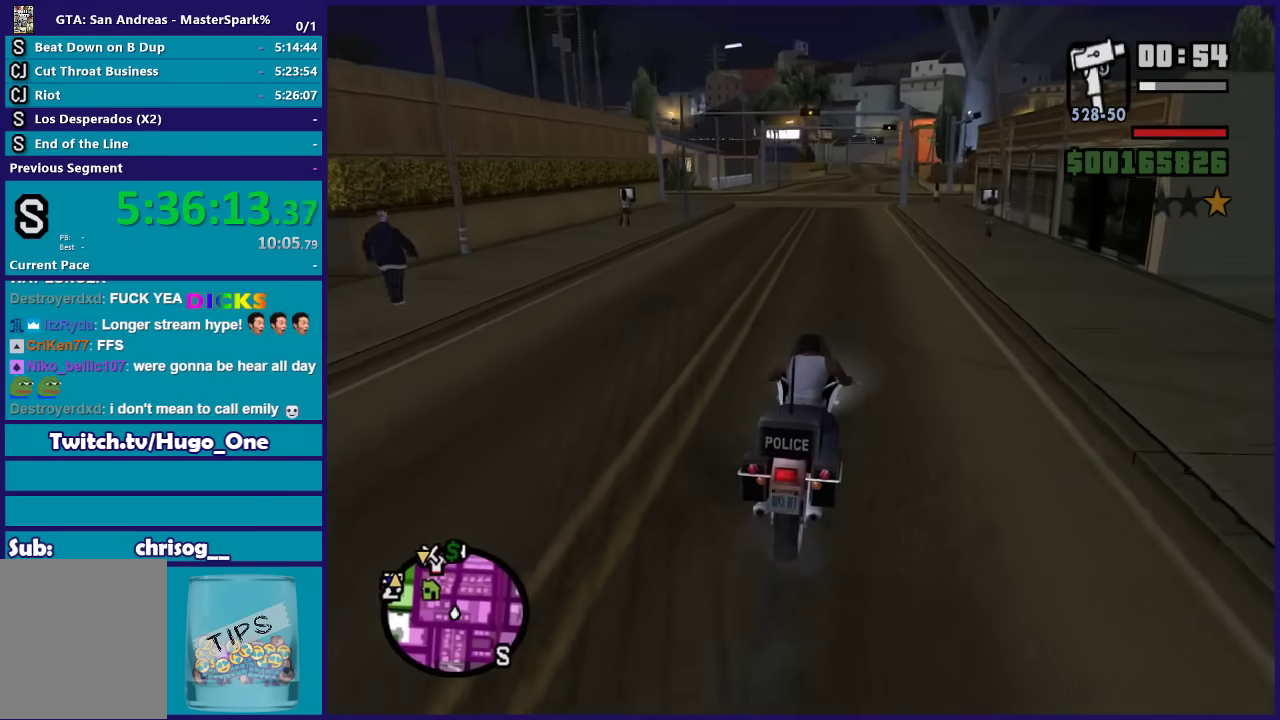
{"buttons": ["Y"], "left_stick": "center", "right_stick": "center", "events": [[100, "Y", "up"], [167, "Y", "down"], [300, "Y", "up"], [367, "Y", "down"], [400, "L2", "up"]]}
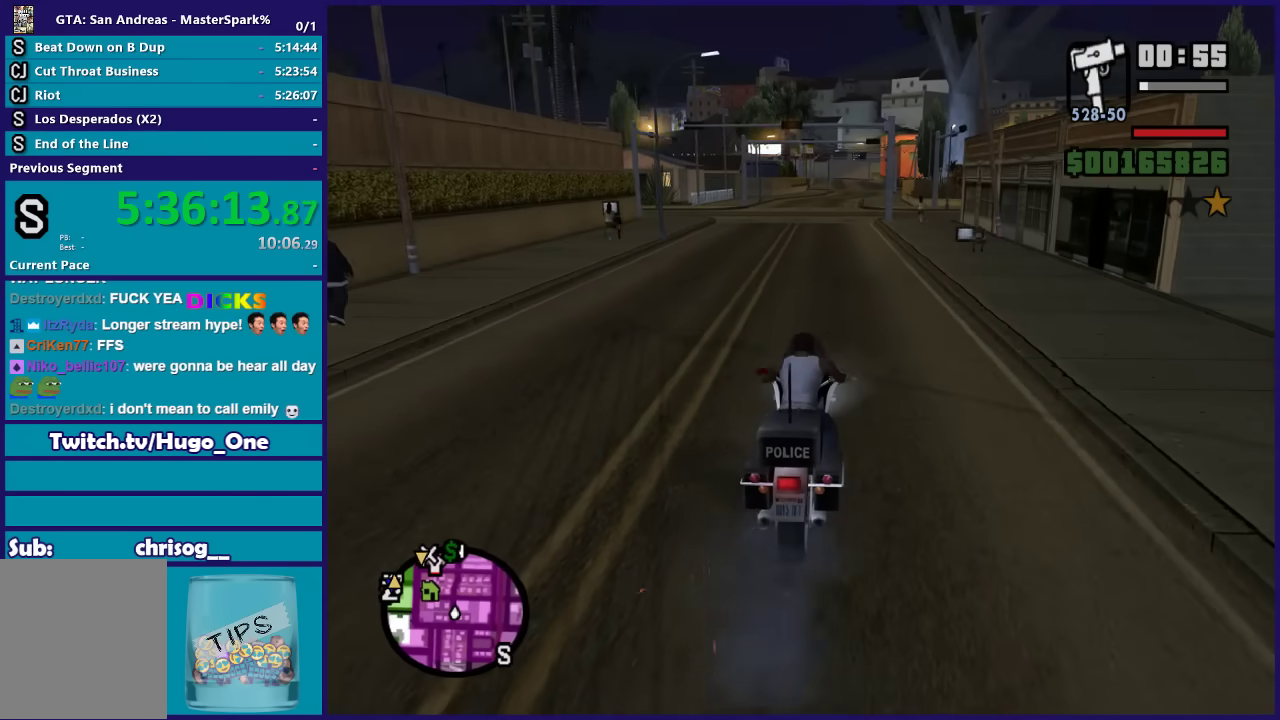
{"buttons": [], "left_stick": "up-left", "right_stick": "left", "events": [[100, "Y", "up"], [200, "left_stick", "up-left"], [267, "right_stick", "down-left"], [401, "right_stick", "left"]]}
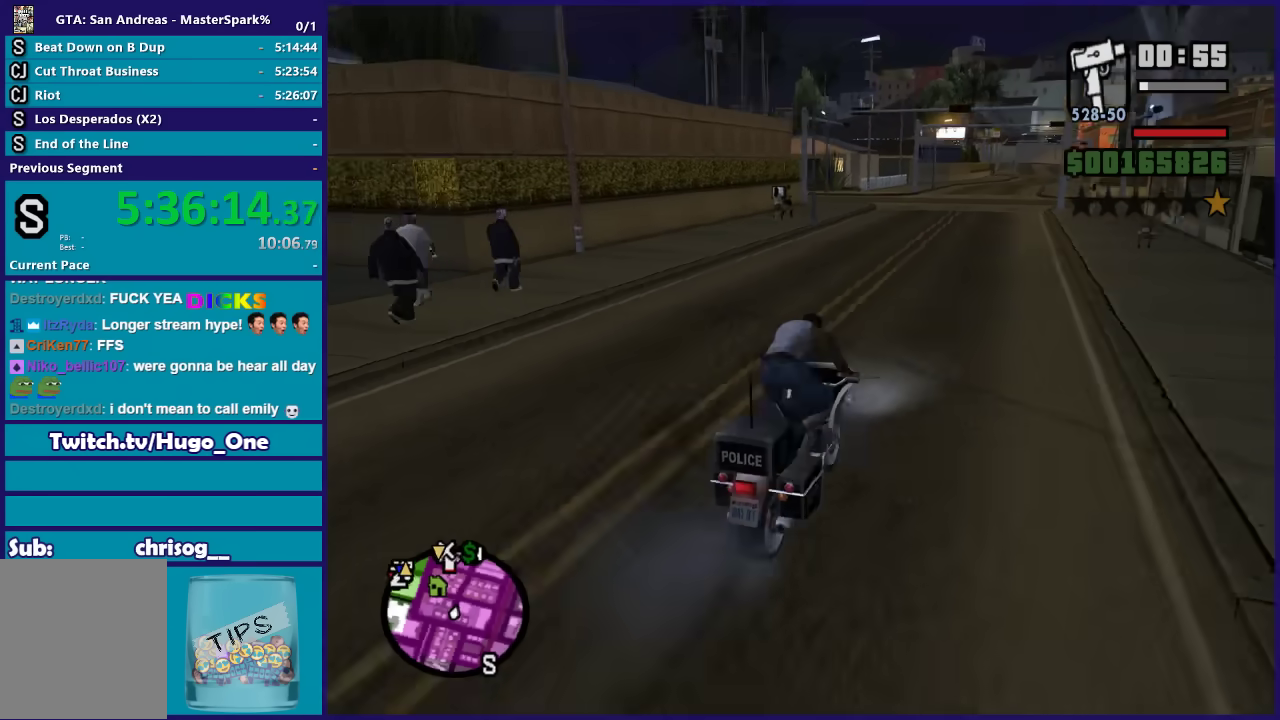
{"buttons": [], "left_stick": "up-left", "right_stick": "center", "events": [[166, "right_stick", "center"]]}
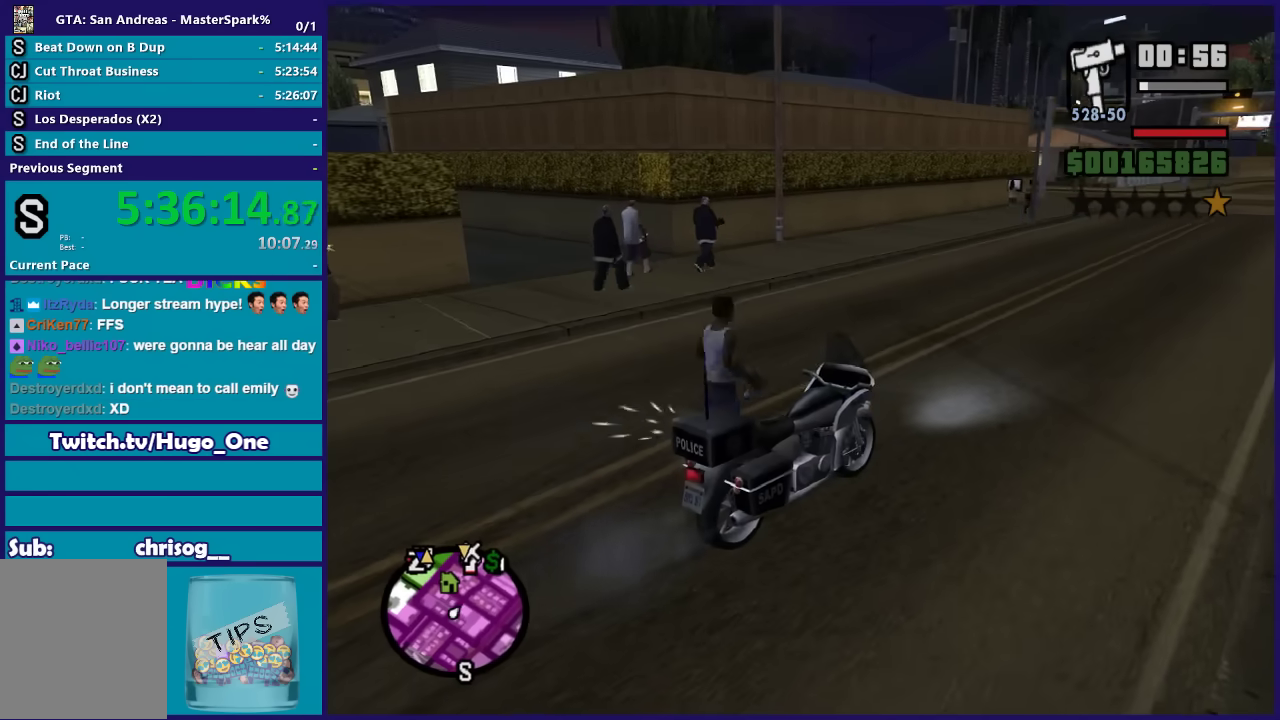
{"buttons": ["DPAD_UP"], "left_stick": "up-left", "right_stick": "center", "events": [[200, "DPAD_UP", "down"]]}
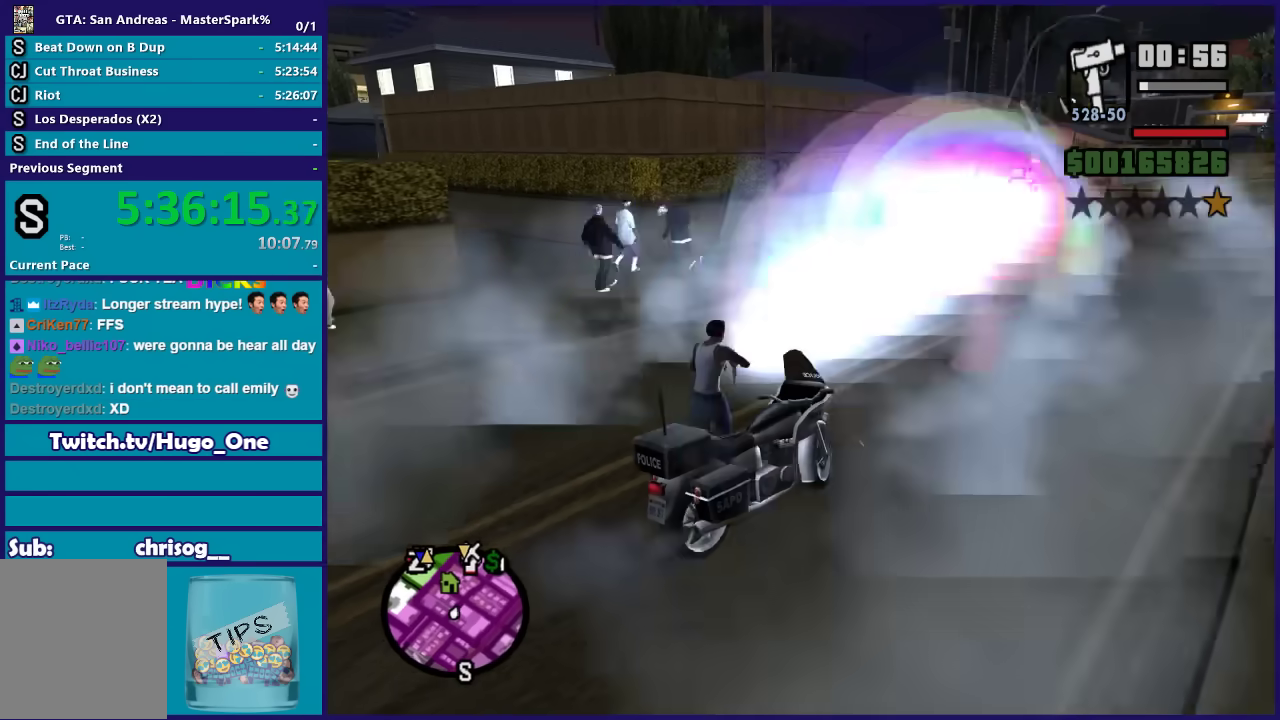
{"buttons": ["DPAD_UP"], "left_stick": "left", "right_stick": "center", "events": [[167, "left_stick", "left"]]}
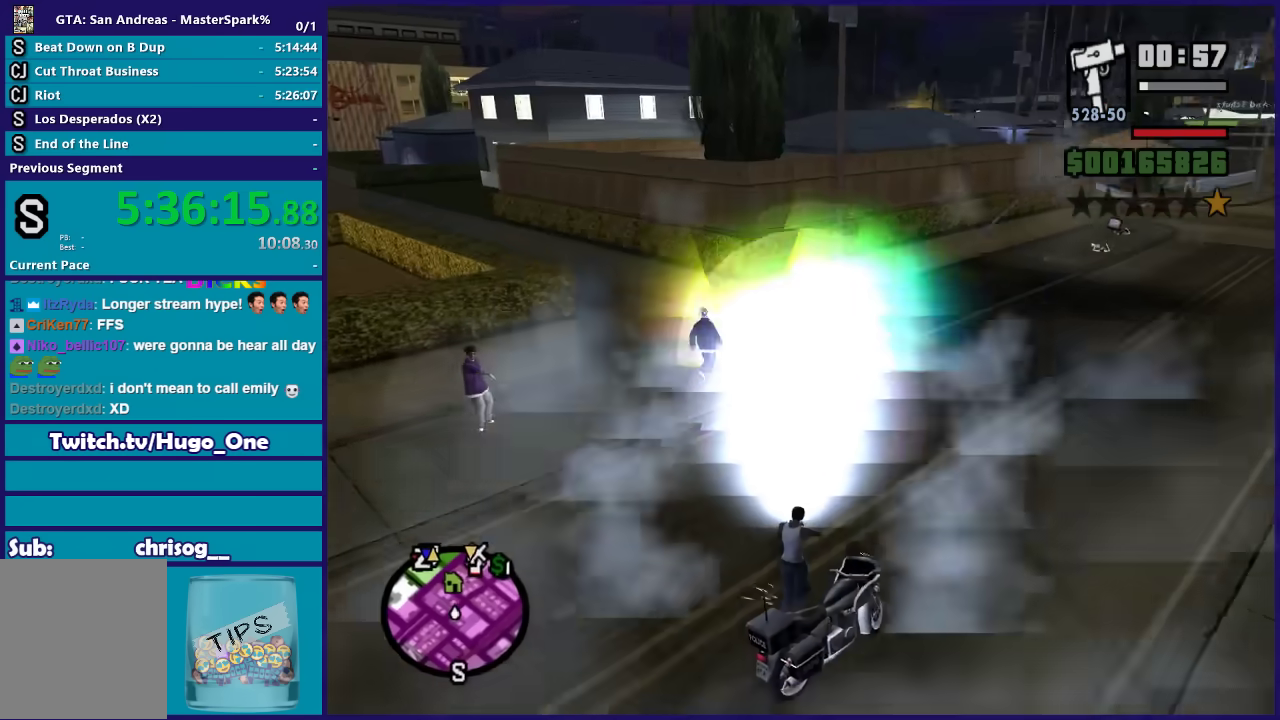
{"buttons": ["DPAD_UP"], "left_stick": "left", "right_stick": "center", "events": [[100, "left_stick", "down-left"], [501, "left_stick", "left"]]}
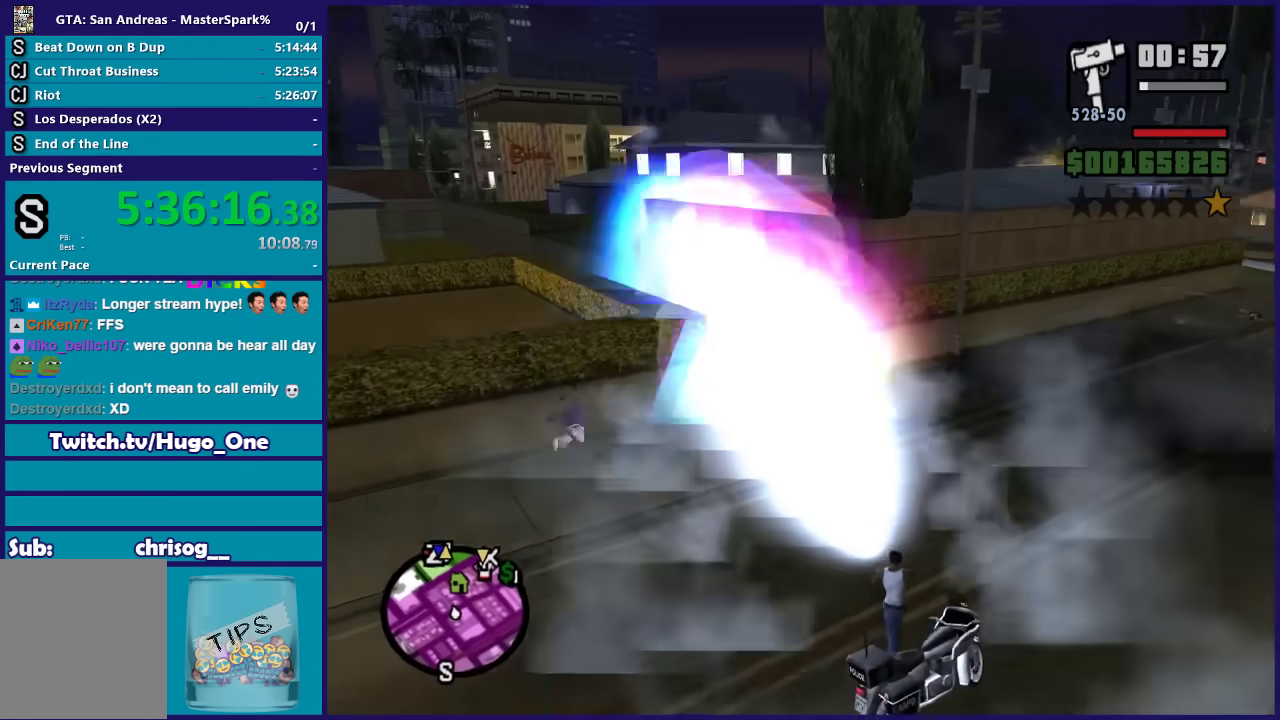
{"buttons": ["DPAD_UP"], "left_stick": "left", "right_stick": "center", "events": []}